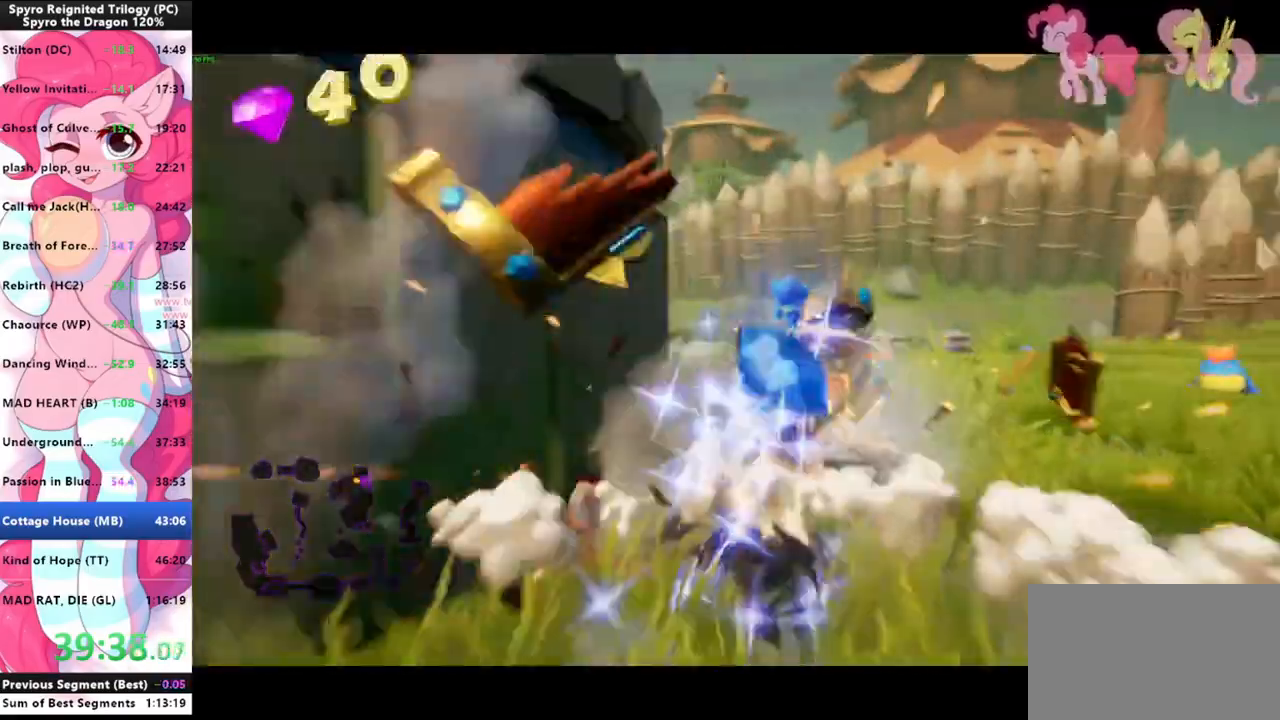
Gameplay with keyboard and mouse; each line is a JSON object with the keys and mouse buttons held at the frame after it. "events" lists presses ("down") and releases ("up") of "1", "3", "a", "d", "e", "f", "g", "q", "s", "shift", "space", "tab", "w", "mouse_left", "mouse_wheel" and "mouse_right" between this image and that frame as [ms after this image, input, new state], when the widget could be followed in between. "mouse_left", "mouse_wheel", "mouse_right" = the "left", "wheel", "right" buttons of the "mouse" list. No other keys are recorded. "wheel" means that the mouse wheel is clicked or scrolled. Mouse movement is not recorded.
{"keys": ["shift", "w"], "mouse": [], "events": [[66, "d", "down"], [66, "mouse_left", "up"], [133, "d", "up"], [133, "mouse_left", "down"], [200, "mouse_left", "up"], [200, "shift", "down"]]}
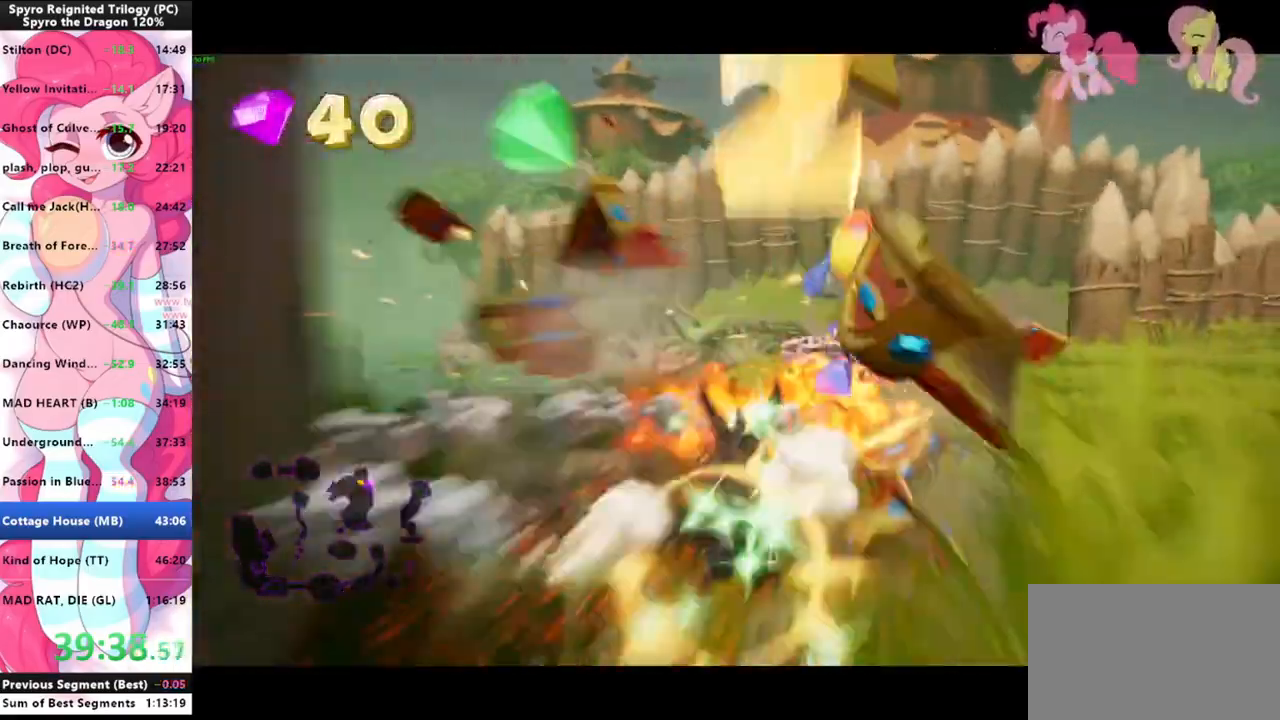
{"keys": ["d"], "mouse": [], "events": [[33, "d", "down"], [66, "mouse_left", "down"], [100, "mouse_left", "up"], [100, "shift", "up"], [166, "w", "up"], [200, "mouse_left", "down"], [300, "mouse_left", "up"], [300, "s", "down"], [366, "mouse_left", "down"], [400, "s", "up"], [433, "mouse_left", "up"]]}
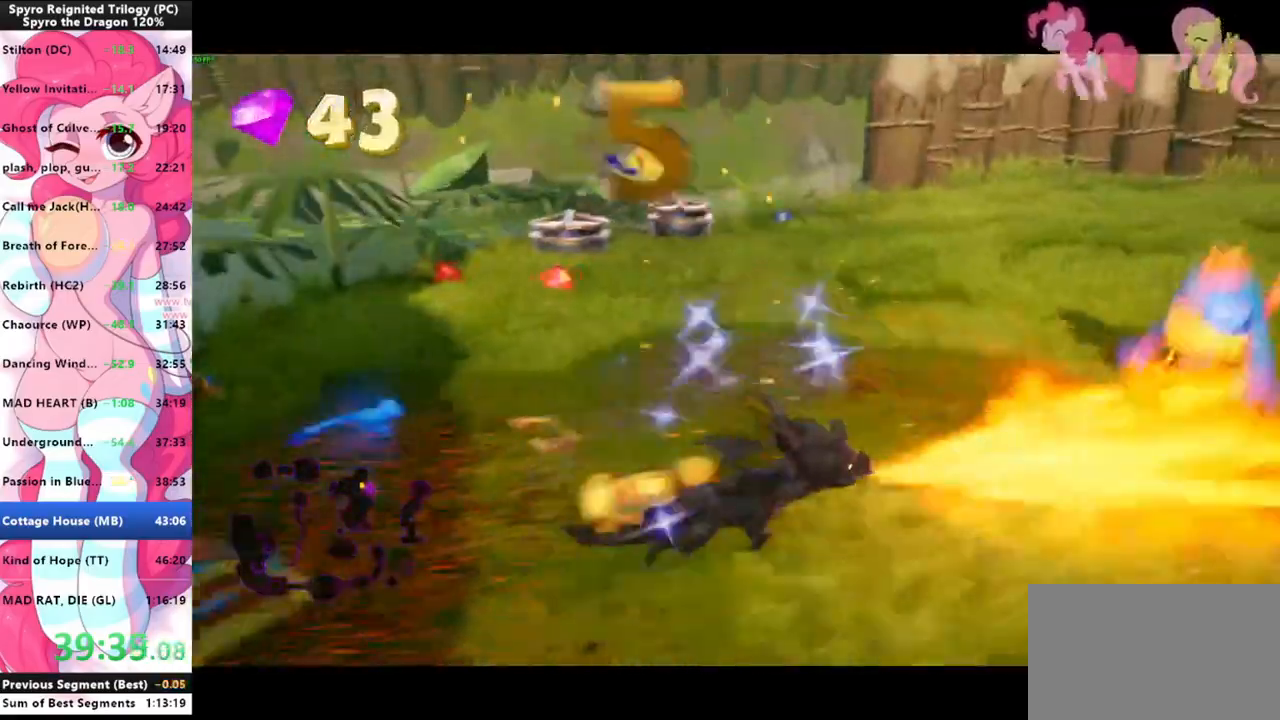
{"keys": ["w"], "mouse": [], "events": [[33, "s", "down"], [133, "d", "up"], [166, "a", "down"], [166, "s", "up"], [233, "a", "up"], [233, "d", "down"], [366, "w", "down"], [400, "d", "up"]]}
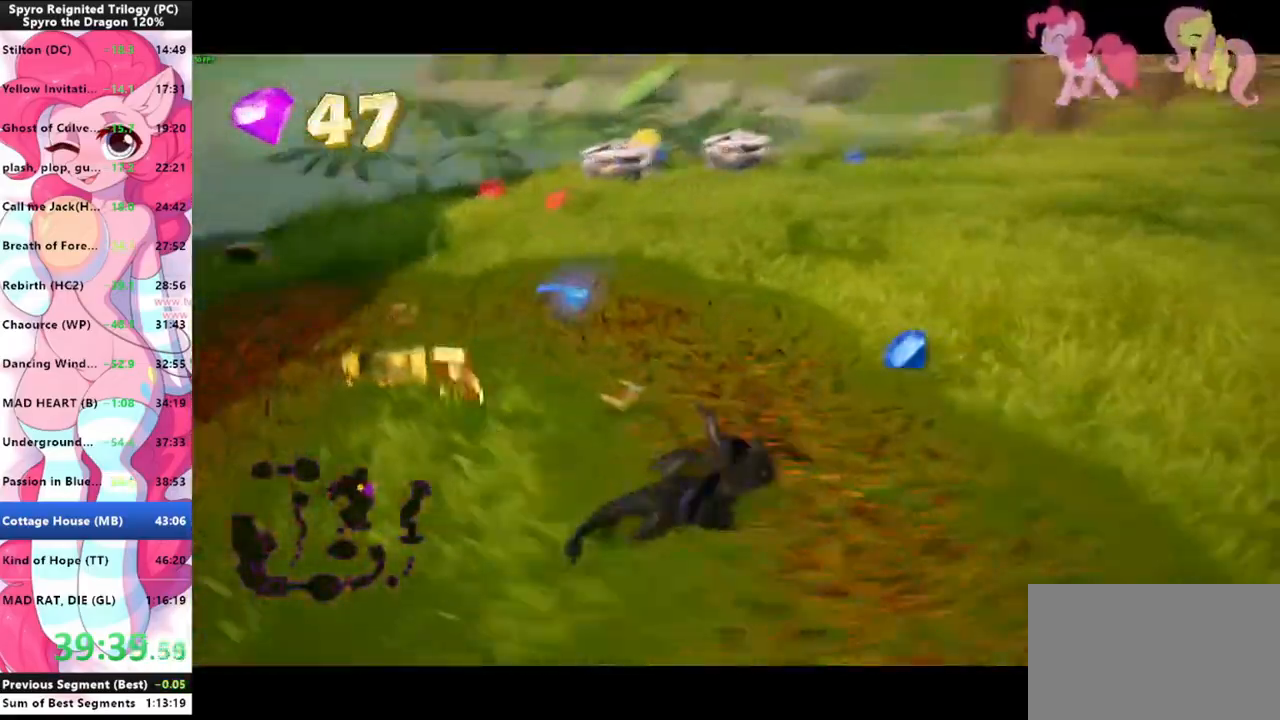
{"keys": ["a", "shift", "w"], "mouse": [], "events": [[66, "a", "down"], [100, "w", "up"], [233, "w", "down"], [433, "shift", "down"]]}
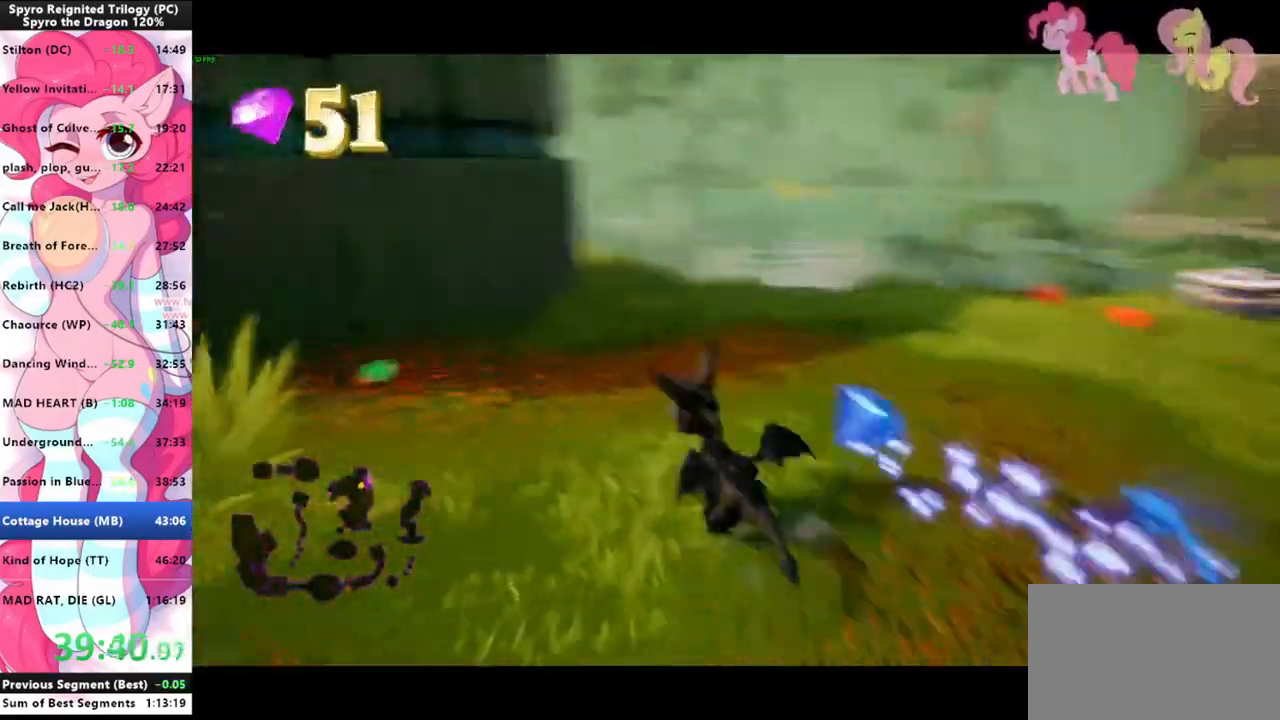
{"keys": ["d", "w"], "mouse": [], "events": [[33, "w", "up"], [66, "a", "up"], [333, "d", "down"], [333, "shift", "up"], [333, "w", "down"]]}
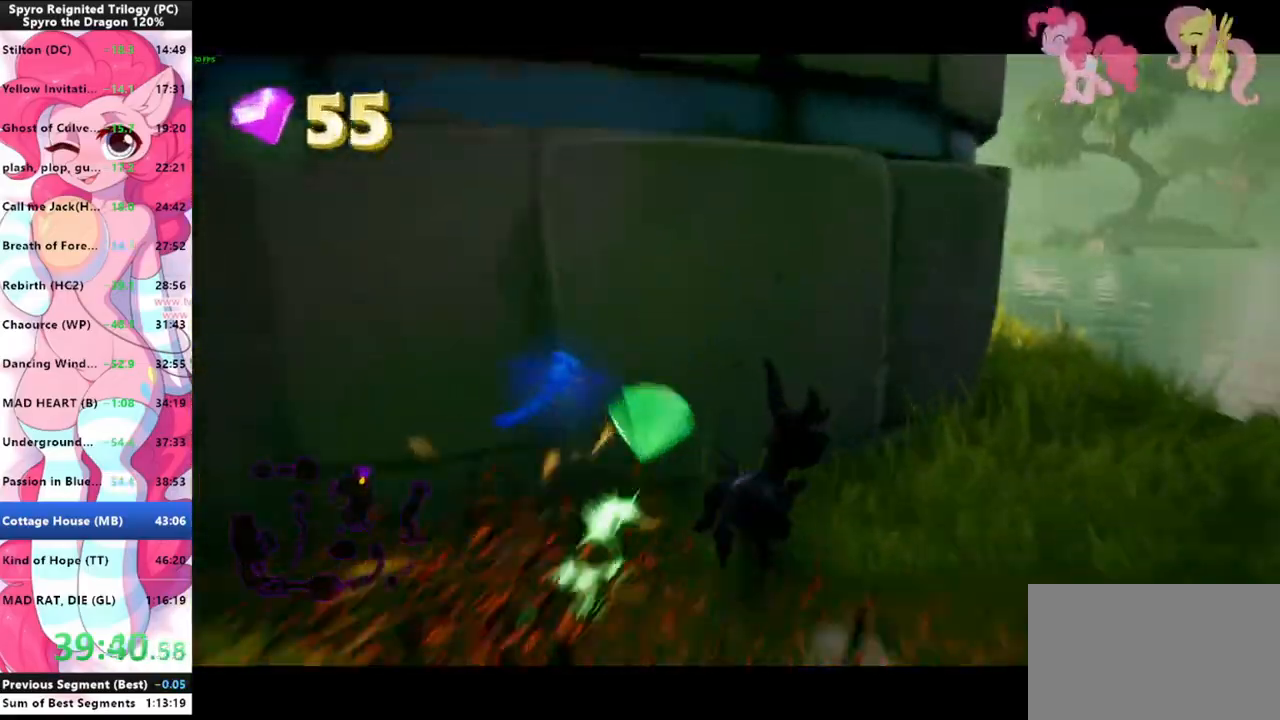
{"keys": ["shift"], "mouse": [], "events": [[233, "d", "up"], [233, "shift", "down"], [333, "w", "up"]]}
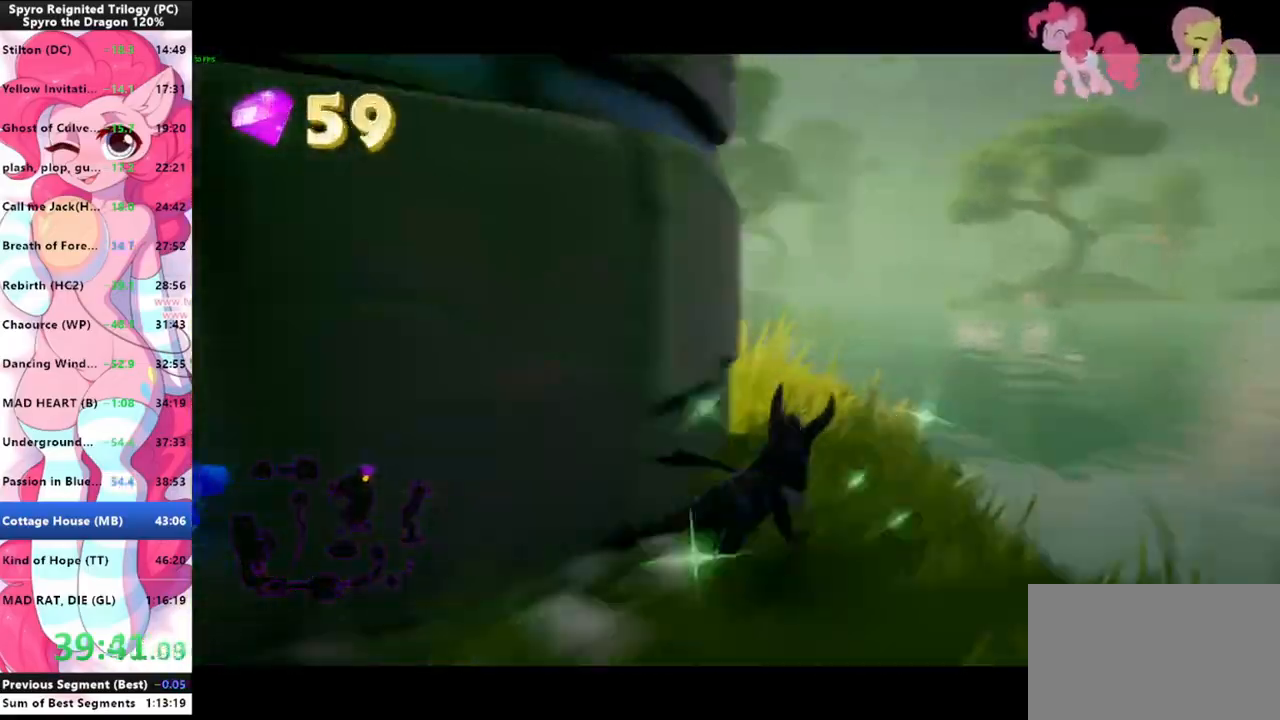
{"keys": ["space", "w"], "mouse": [], "events": [[100, "space", "down"], [133, "w", "down"], [200, "shift", "up"], [233, "a", "down"], [300, "space", "up"], [433, "space", "down"], [466, "a", "up"]]}
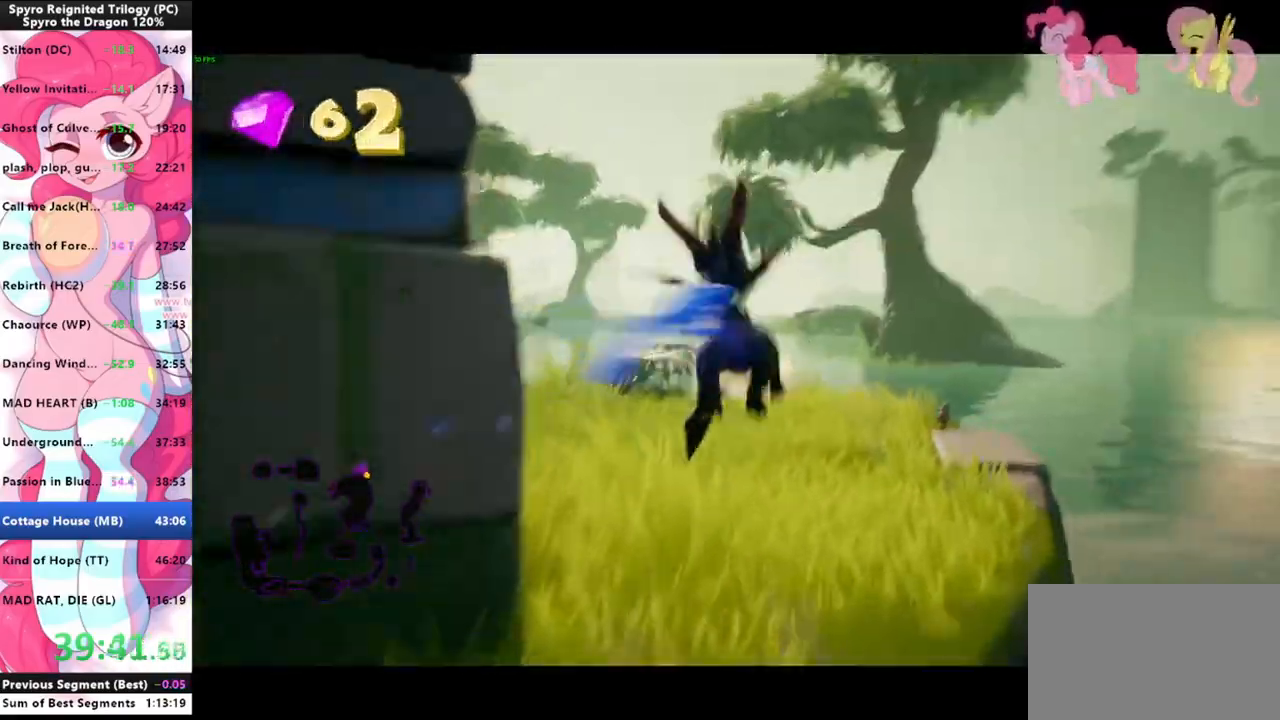
{"keys": ["shift"], "mouse": [], "events": [[33, "space", "up"], [133, "shift", "down"], [200, "w", "up"]]}
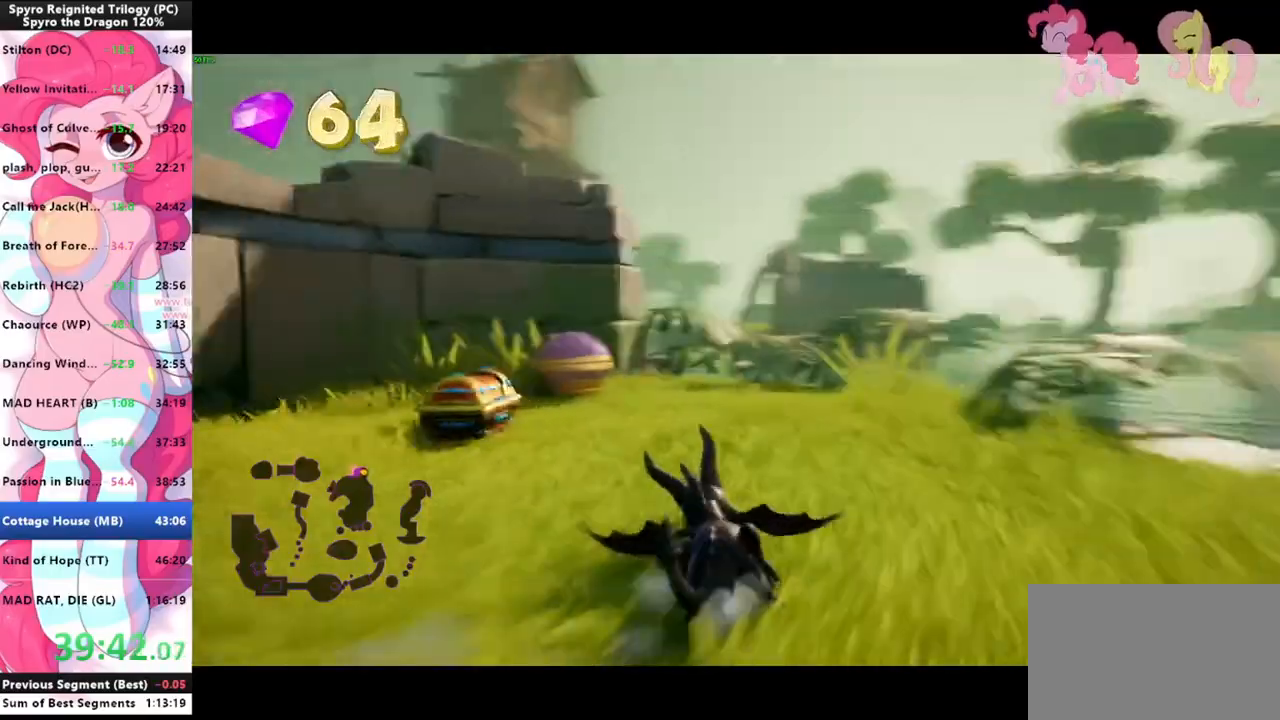
{"keys": ["a", "s"], "mouse": [], "events": [[400, "a", "down"], [400, "s", "down"], [466, "shift", "up"]]}
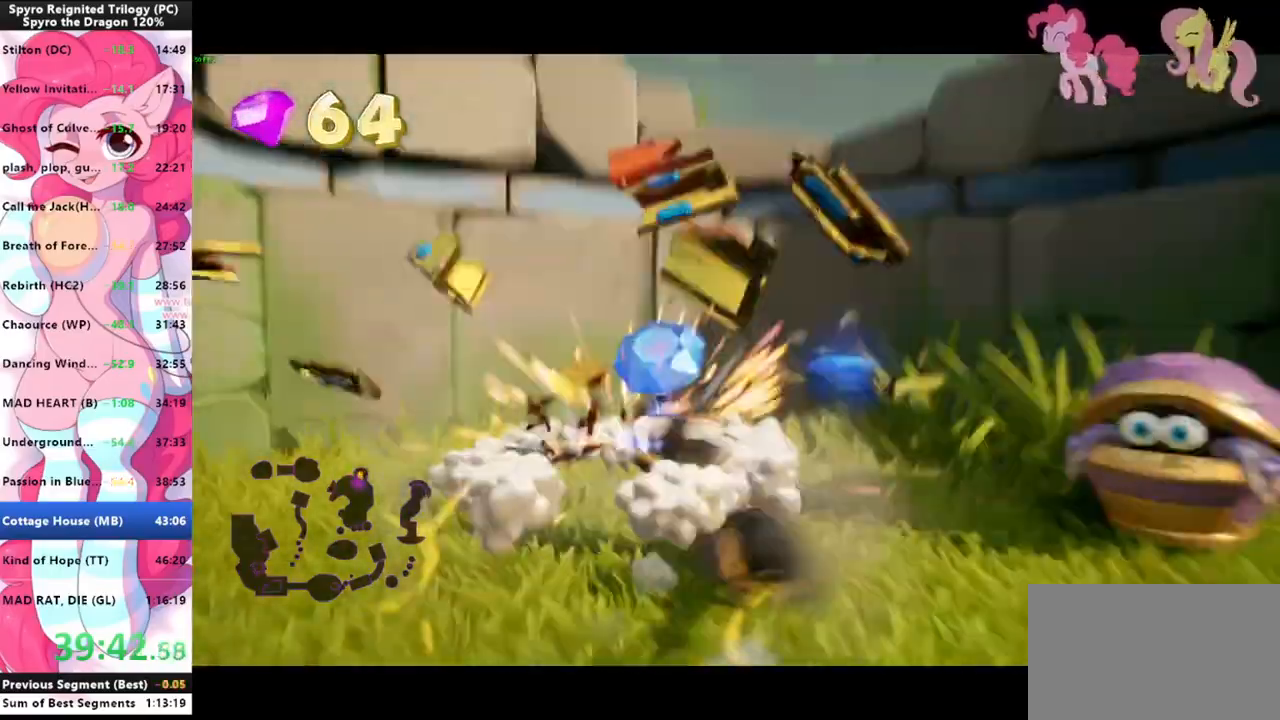
{"keys": ["d", "shift"], "mouse": [], "events": [[100, "shift", "down"], [200, "s", "up"], [233, "a", "up"], [400, "d", "down"]]}
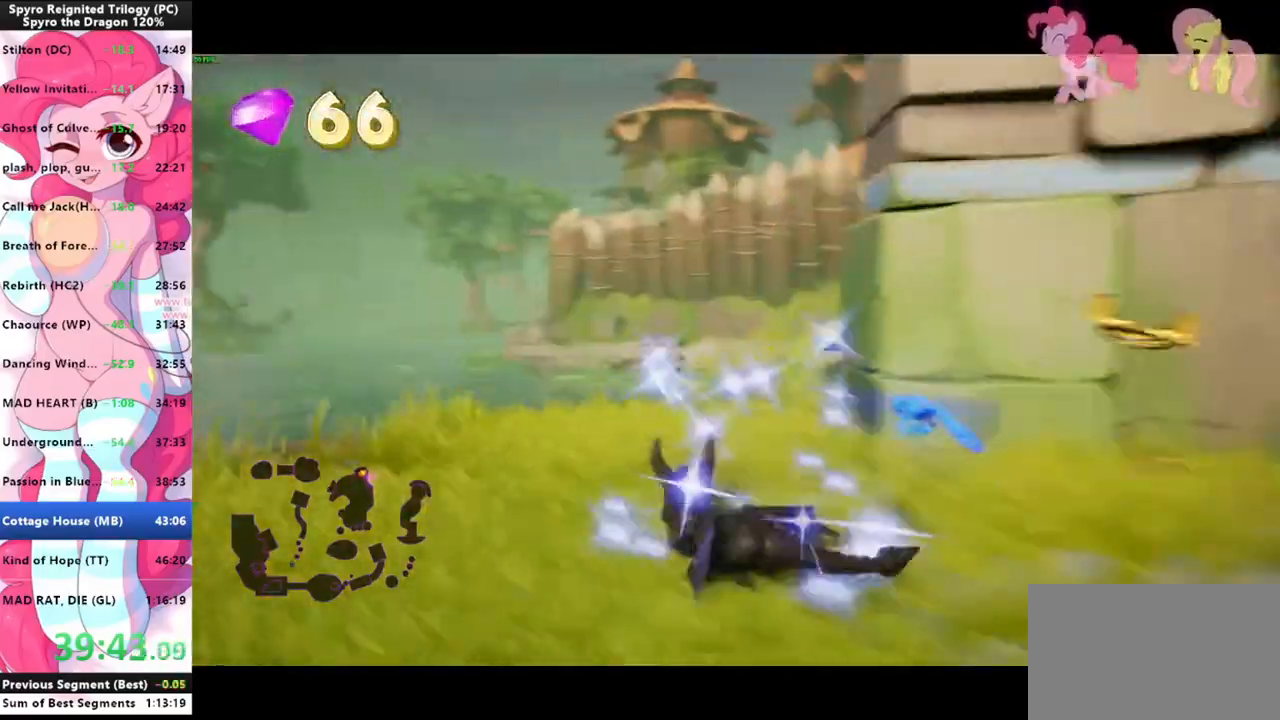
{"keys": ["shift", "w"], "mouse": [], "events": [[66, "shift", "up"], [100, "w", "down"], [166, "d", "up"], [400, "shift", "down"]]}
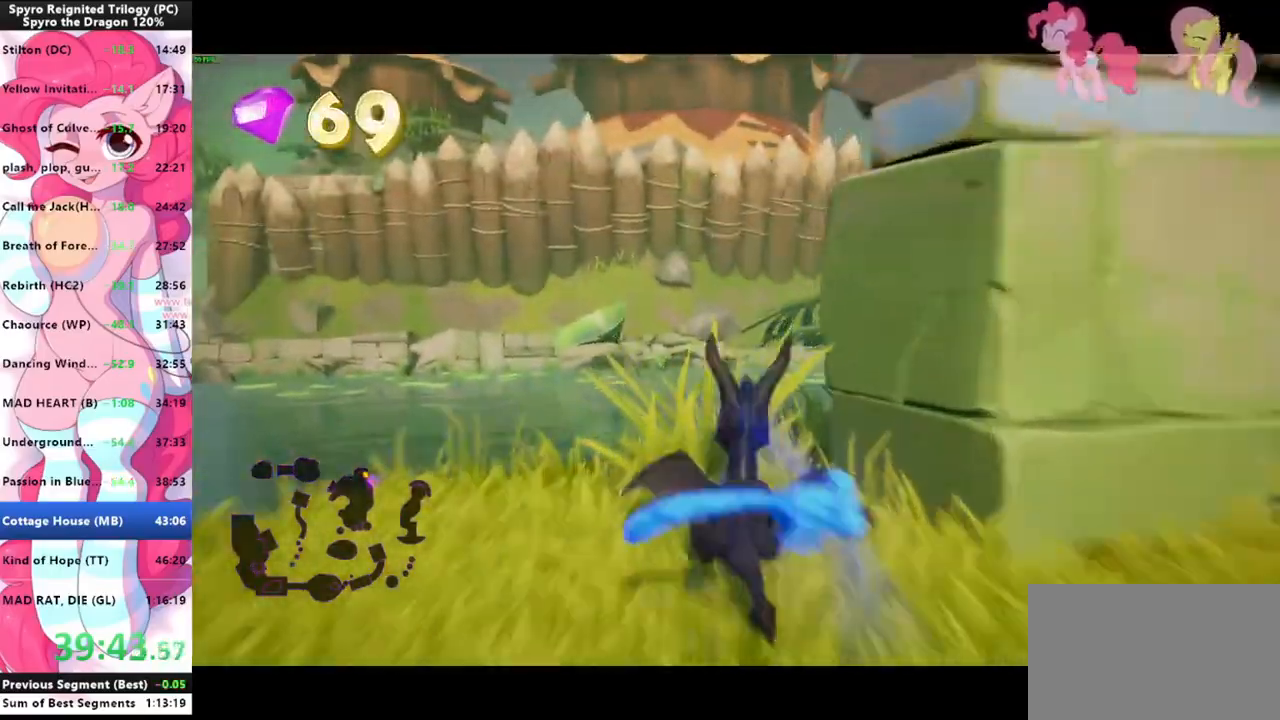
{"keys": ["shift", "space"], "mouse": [], "events": [[33, "w", "up"], [366, "space", "down"]]}
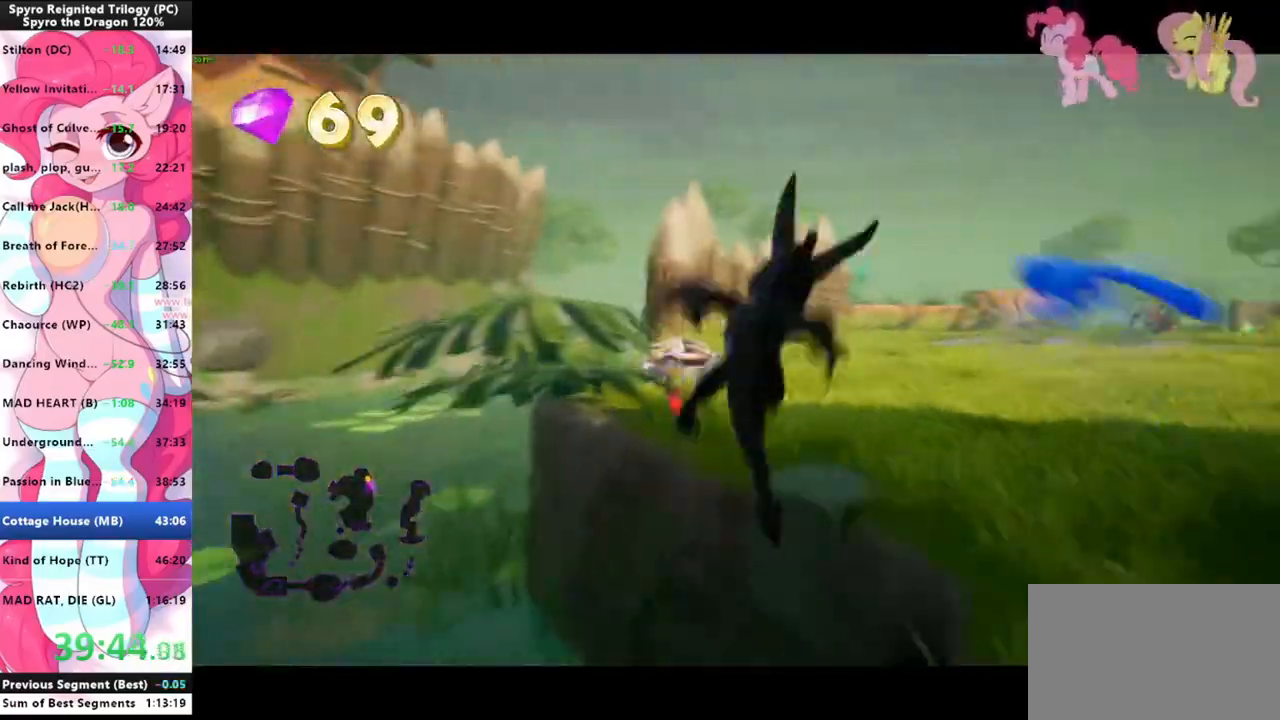
{"keys": ["shift", "w"], "mouse": [], "events": [[133, "space", "up"], [133, "w", "down"], [200, "shift", "up"], [233, "space", "down"], [366, "space", "up"], [433, "shift", "down"]]}
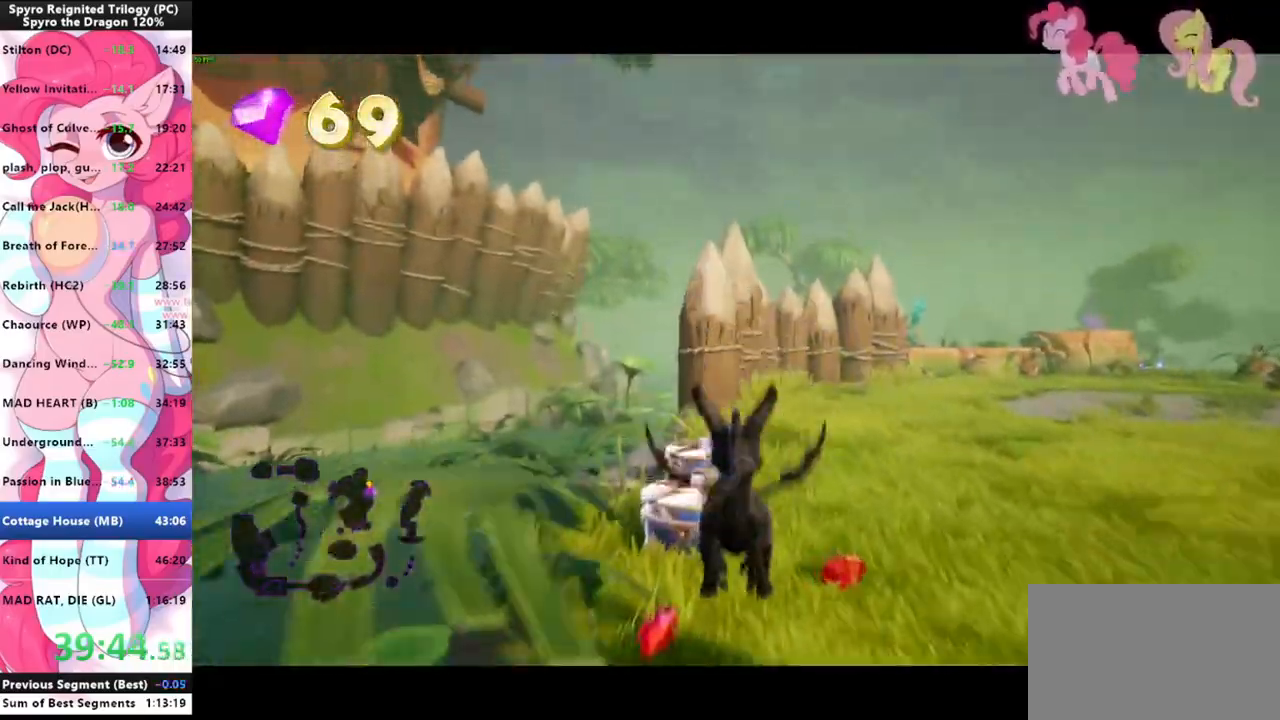
{"keys": ["a", "w"], "mouse": [], "events": [[66, "shift", "up"], [100, "w", "up"], [166, "a", "down"], [433, "w", "down"]]}
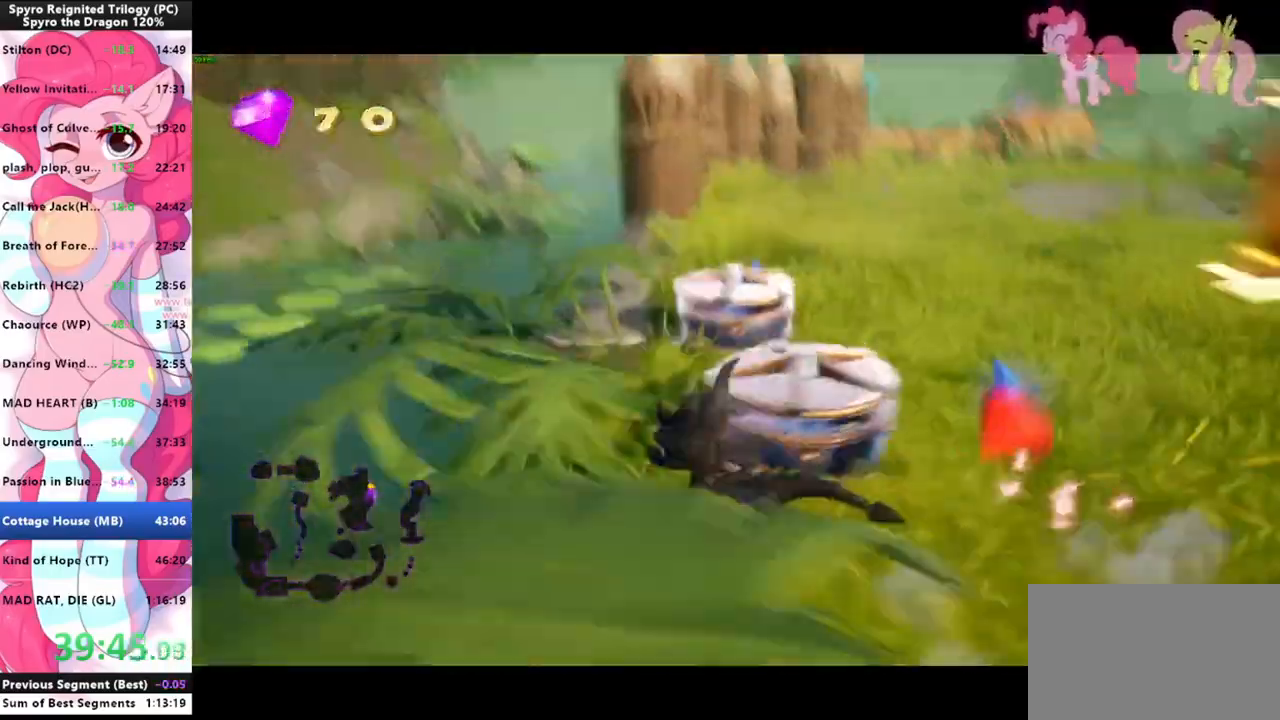
{"keys": [], "mouse": [], "events": [[33, "w", "up"], [100, "a", "up"], [266, "w", "down"], [333, "mouse_left", "down"], [366, "mouse_left", "up"], [366, "w", "up"]]}
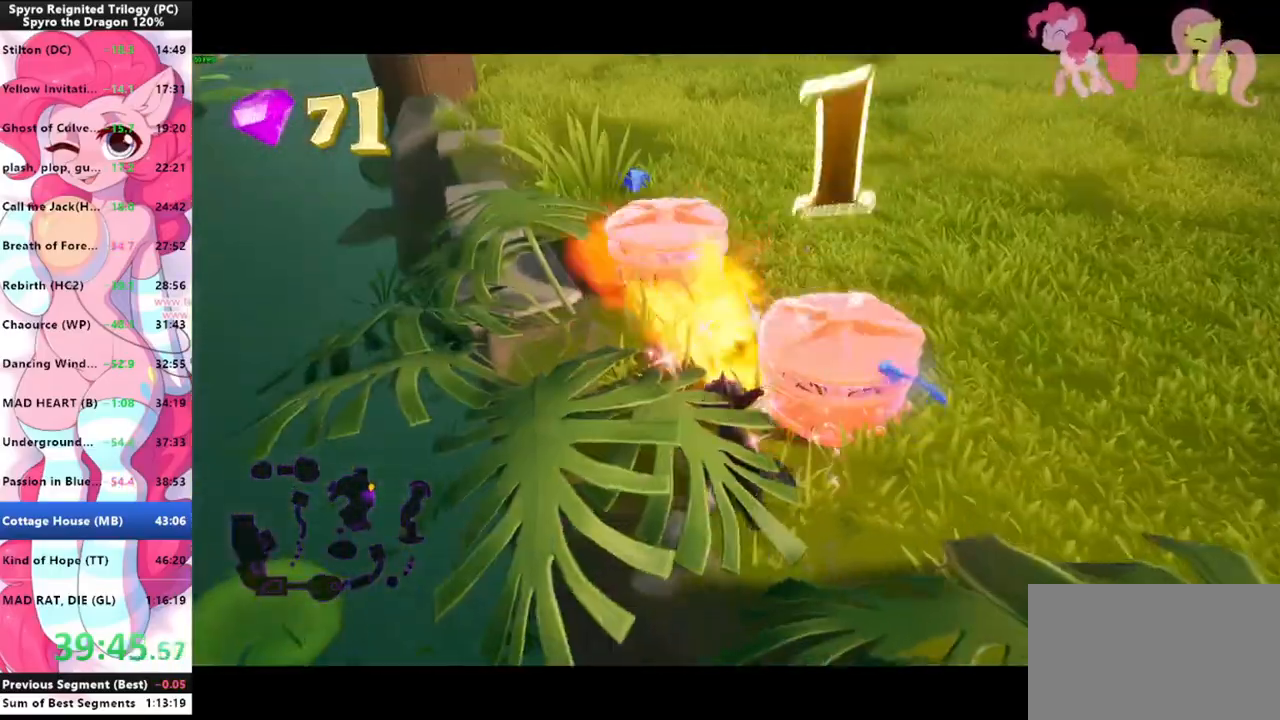
{"keys": [], "mouse": ["left"], "events": [[333, "mouse_left", "down"], [366, "mouse_left", "up"], [433, "mouse_left", "down"]]}
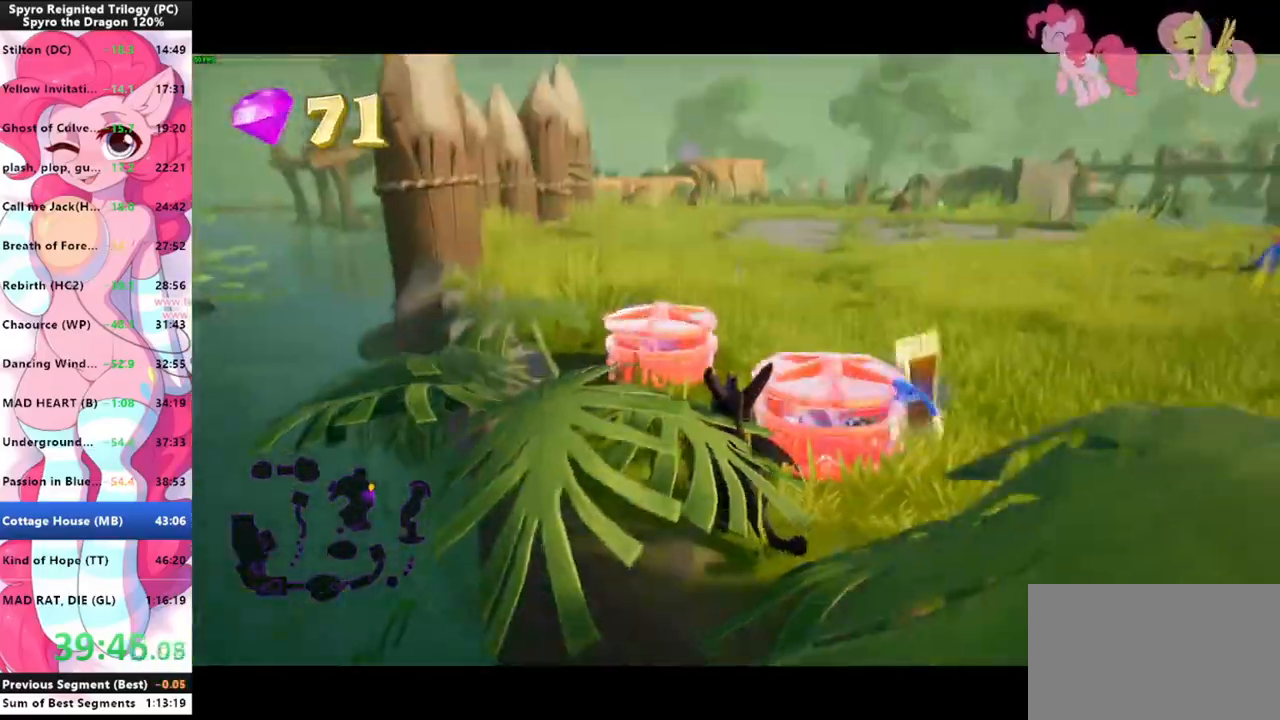
{"keys": [], "mouse": [], "events": [[33, "mouse_left", "up"], [66, "mouse_left", "down"], [166, "mouse_left", "up"], [200, "mouse_left", "down"], [266, "mouse_left", "up"], [366, "a", "down"], [500, "a", "up"]]}
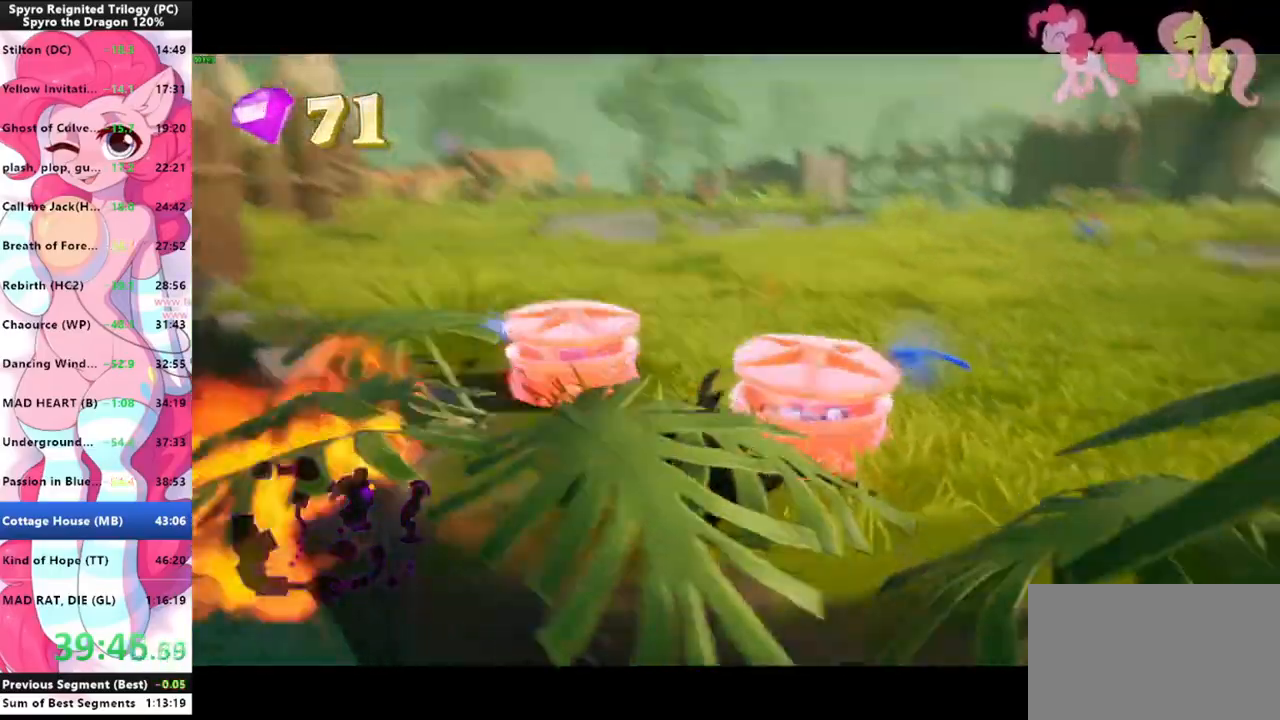
{"keys": [], "mouse": [], "events": [[100, "w", "down"], [233, "d", "down"], [266, "d", "up"], [266, "mouse_left", "down"], [266, "w", "up"], [366, "mouse_left", "up"]]}
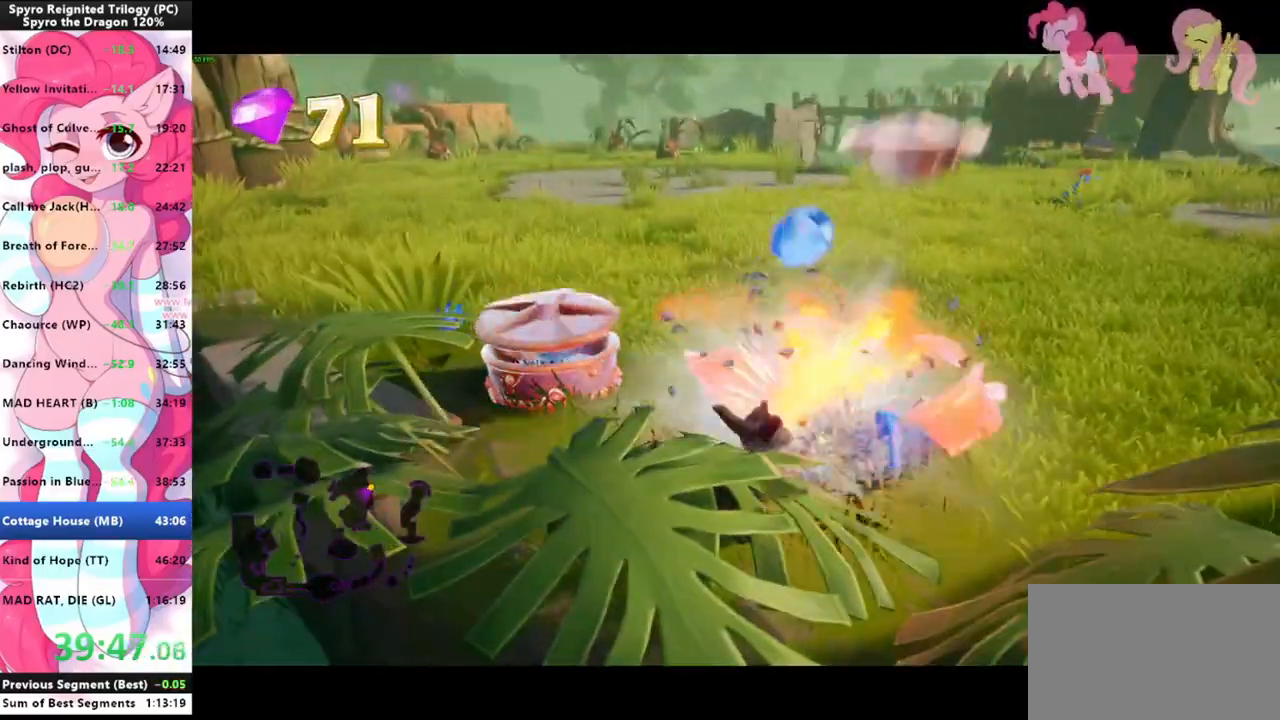
{"keys": [], "mouse": [], "events": [[200, "a", "down"], [233, "w", "down"], [300, "a", "up"], [300, "mouse_left", "down"], [366, "mouse_left", "up"], [366, "w", "up"], [433, "mouse_left", "down"], [466, "mouse_left", "up"]]}
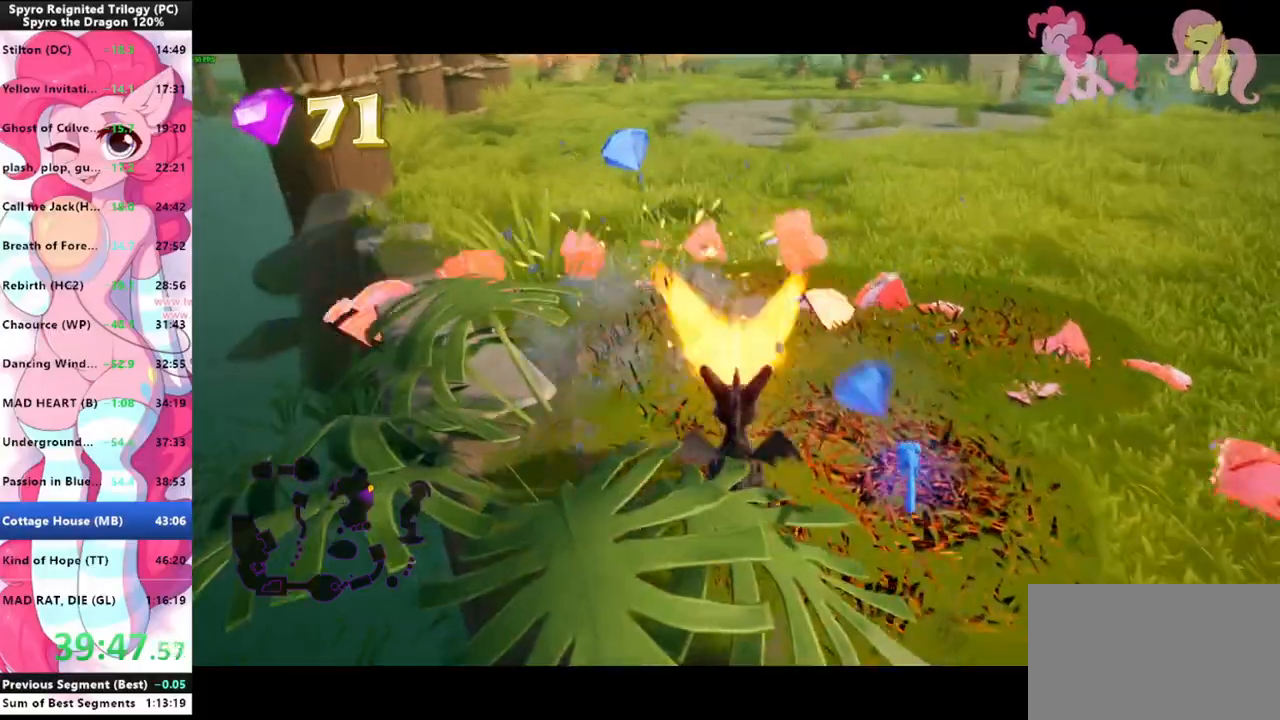
{"keys": ["a", "w"], "mouse": [], "events": [[166, "w", "down"], [266, "w", "up"], [400, "w", "down"], [500, "a", "down"]]}
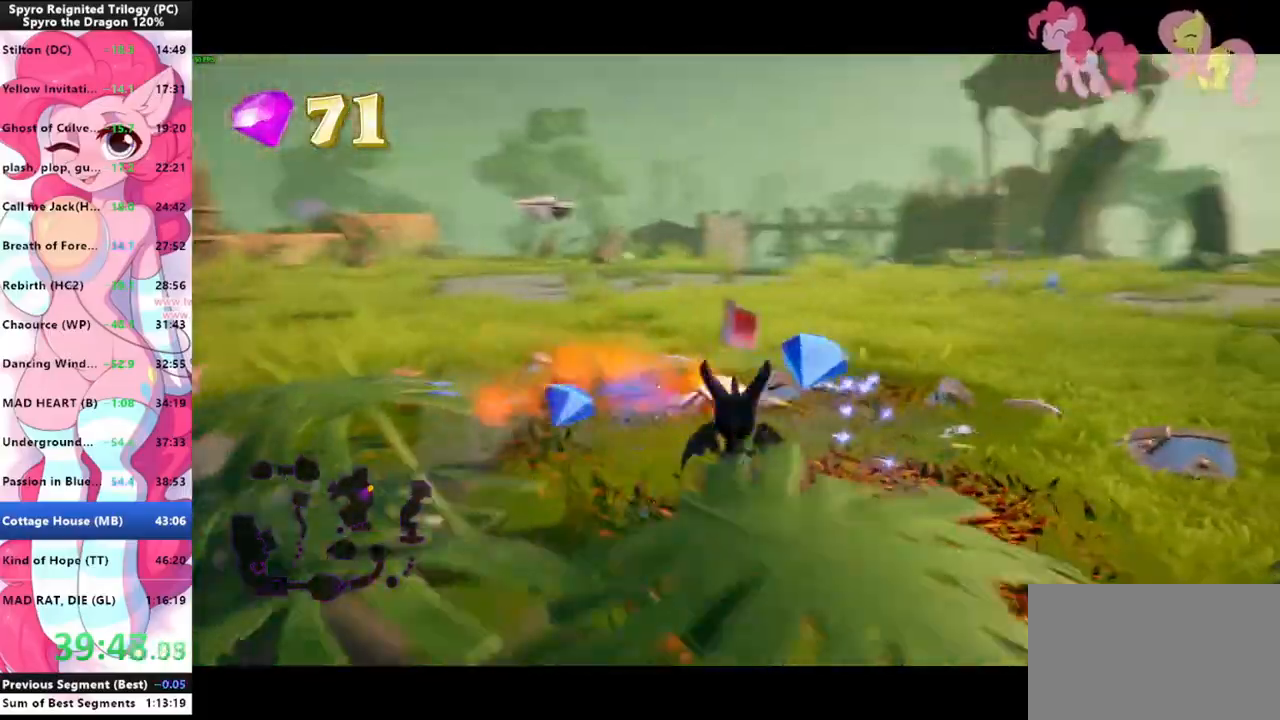
{"keys": ["shift", "w"], "mouse": [], "events": [[33, "w", "up"], [166, "a", "up"], [166, "w", "down"], [233, "w", "up"], [366, "w", "down"], [500, "shift", "down"]]}
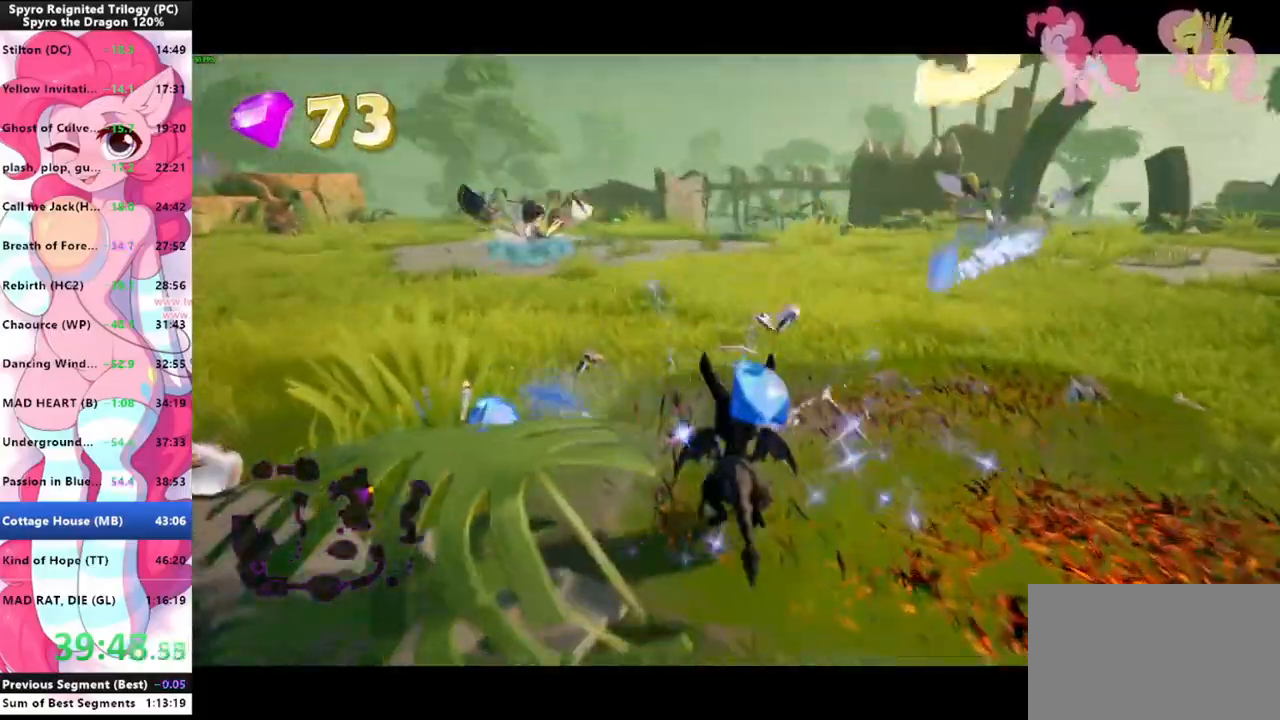
{"keys": ["shift"], "mouse": [], "events": [[100, "w", "up"]]}
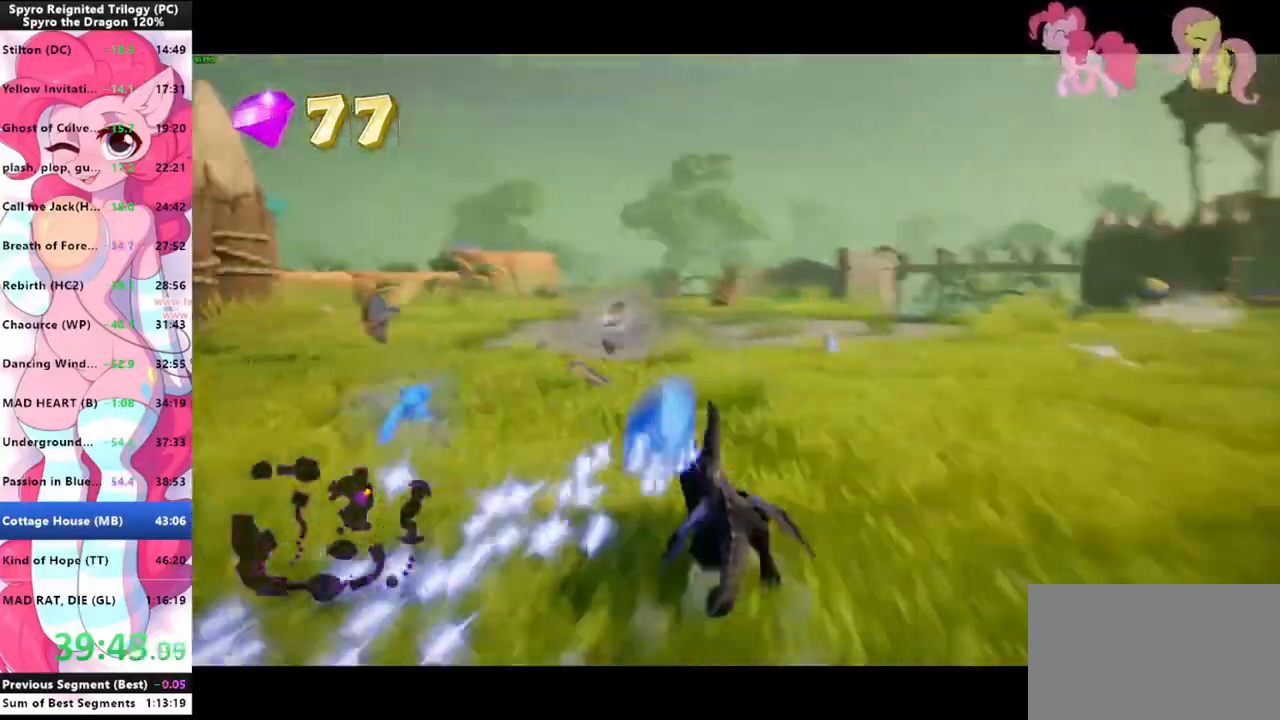
{"keys": ["shift"], "mouse": [], "events": []}
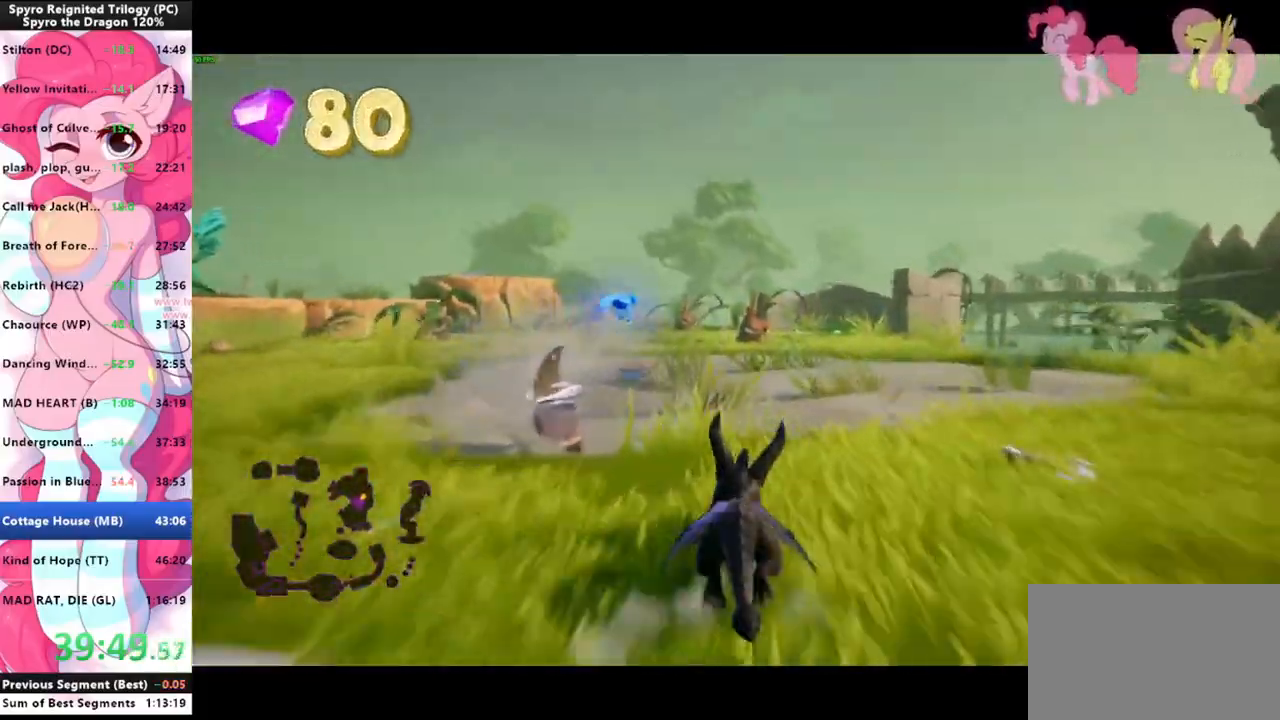
{"keys": ["shift"], "mouse": [], "events": []}
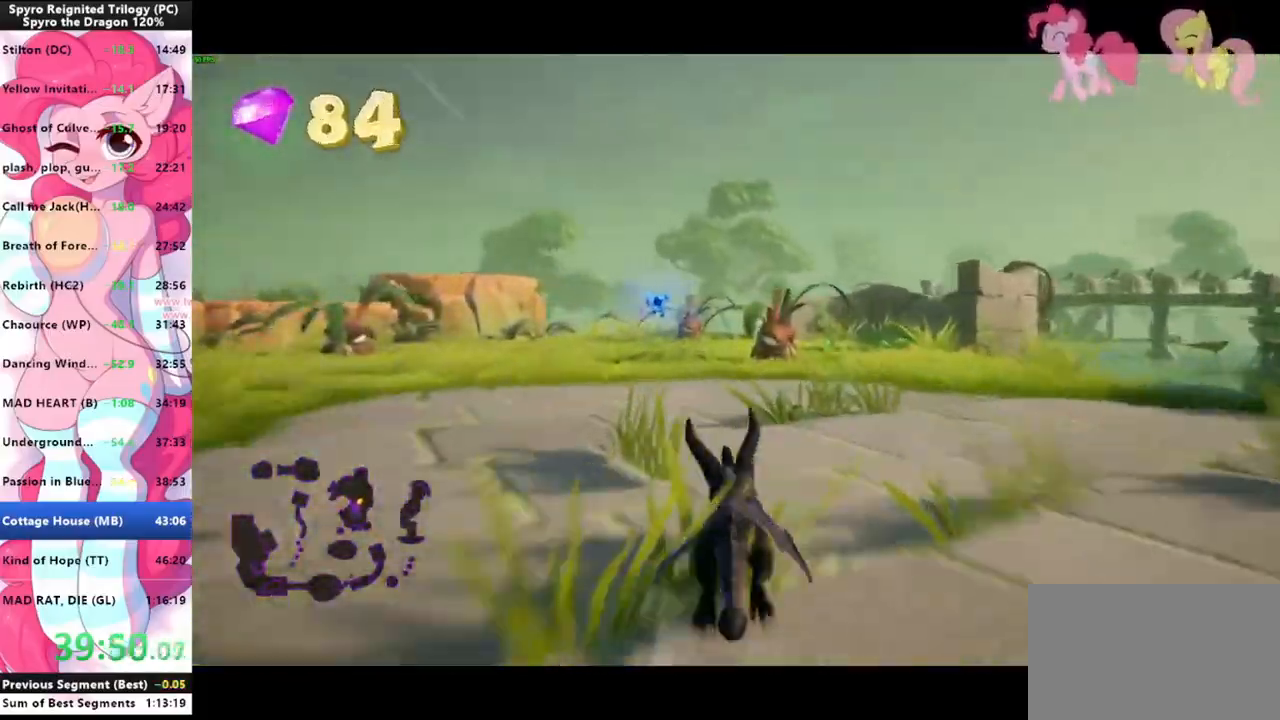
{"keys": ["w"], "mouse": [], "events": [[466, "shift", "up"], [466, "w", "down"]]}